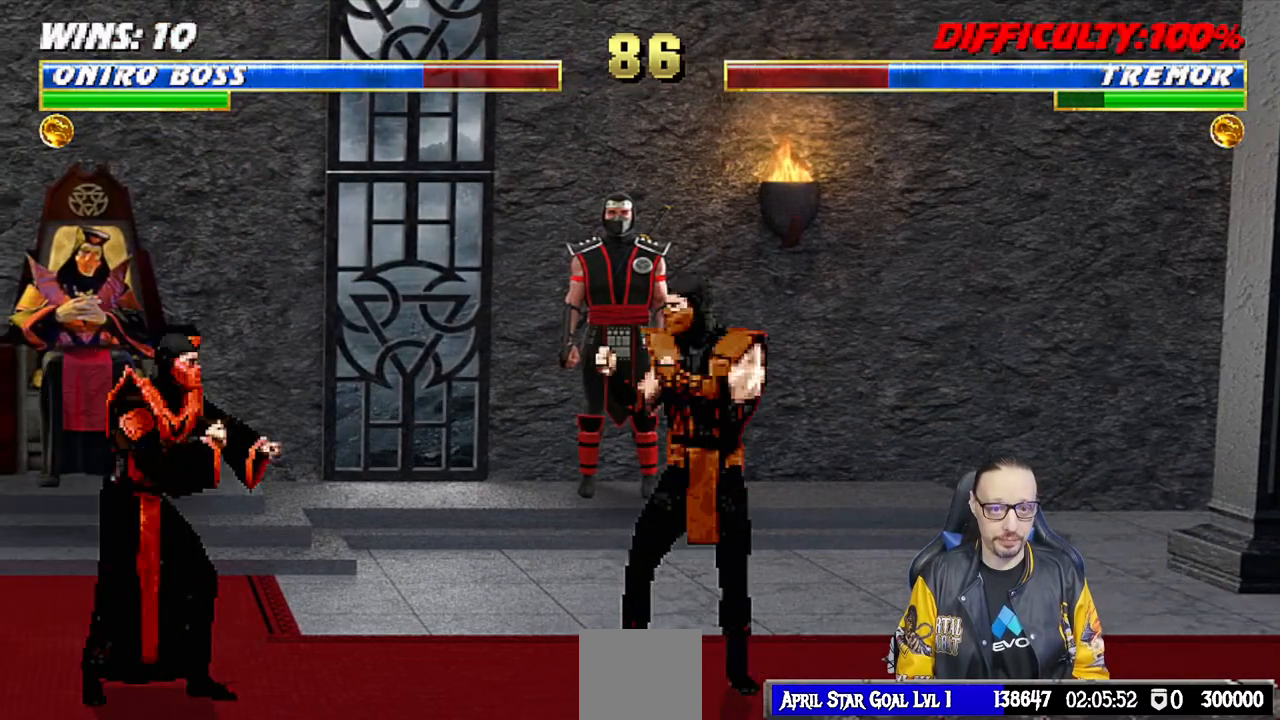
Gameplay with a controller (PlayStation layout); each line is a JSON object with the inputs held at the frame after it. "events" lists button and stick changes between this image and that frame as [ms after this image, input, new state], when the widget could be followed in between.
{"buttons": [], "left_stick": "center", "right_stick": "center", "events": [[33, "CROSS", "down"], [83, "CROSS", "up"], [83, "R1", "down"], [333, "R1", "up"]]}
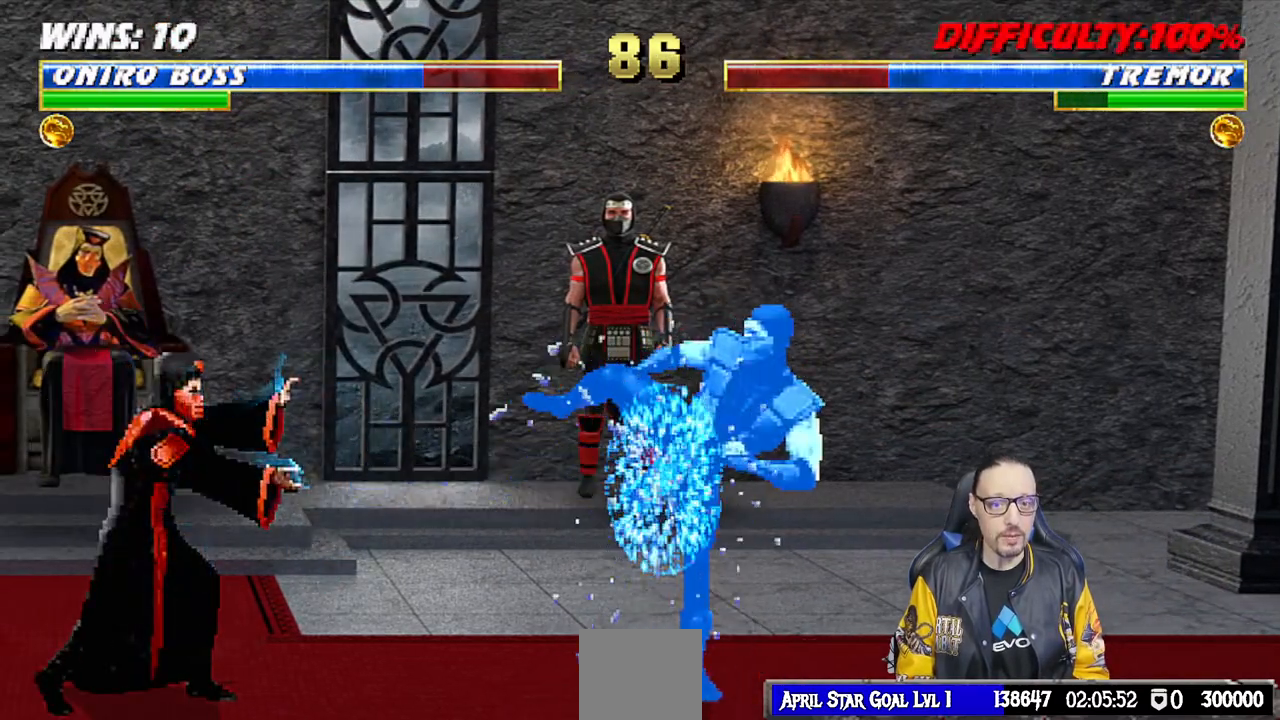
{"buttons": [], "left_stick": "center", "right_stick": "center", "events": [[283, "DPAD_LEFT", "down"], [467, "DPAD_LEFT", "up"]]}
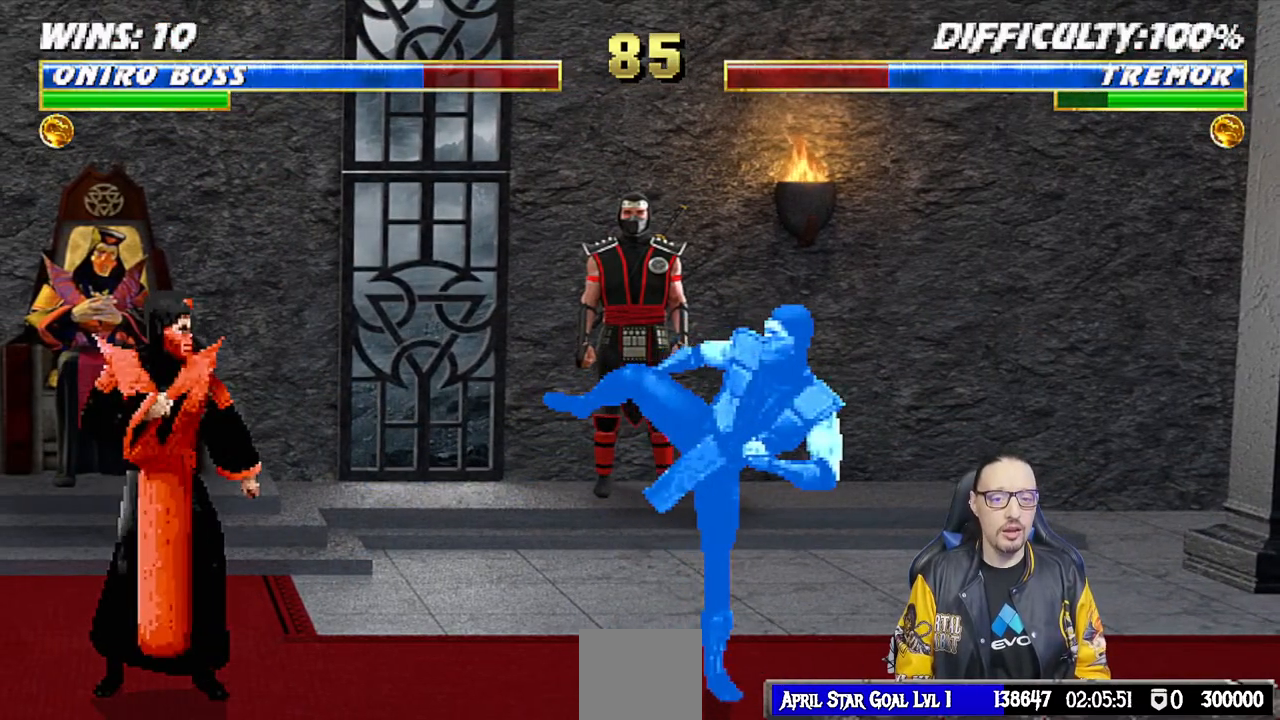
{"buttons": ["L1"], "left_stick": "center", "right_stick": "center", "events": [[50, "L1", "down"], [67, "DPAD_RIGHT", "down"], [83, "DPAD_UP", "down"], [433, "DPAD_UP", "up"], [450, "DPAD_RIGHT", "up"]]}
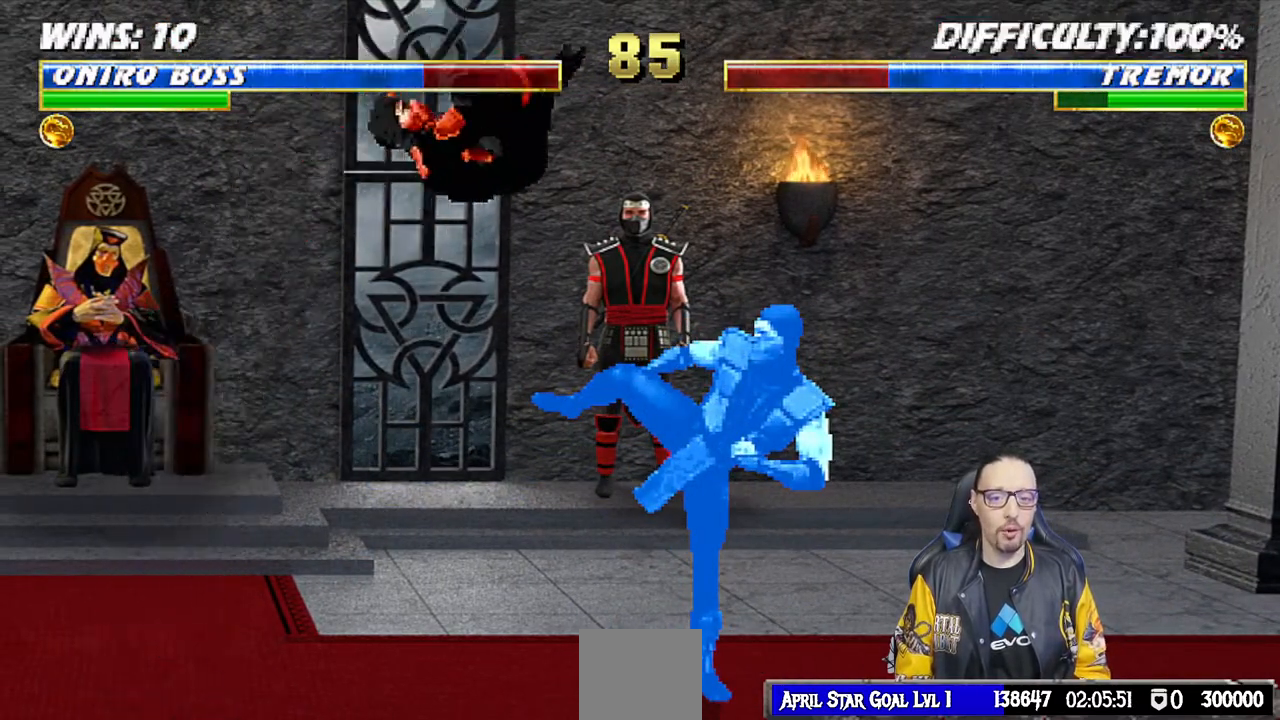
{"buttons": ["CROSS", "L1"], "left_stick": "center", "right_stick": "center", "events": [[17, "SQUARE", "down"], [117, "SQUARE", "up"], [217, "TRIANGLE", "down"], [267, "CIRCLE", "down"], [283, "TRIANGLE", "up"], [317, "CROSS", "down"], [333, "CIRCLE", "up"], [367, "CROSS", "up"], [400, "CROSS", "down"]]}
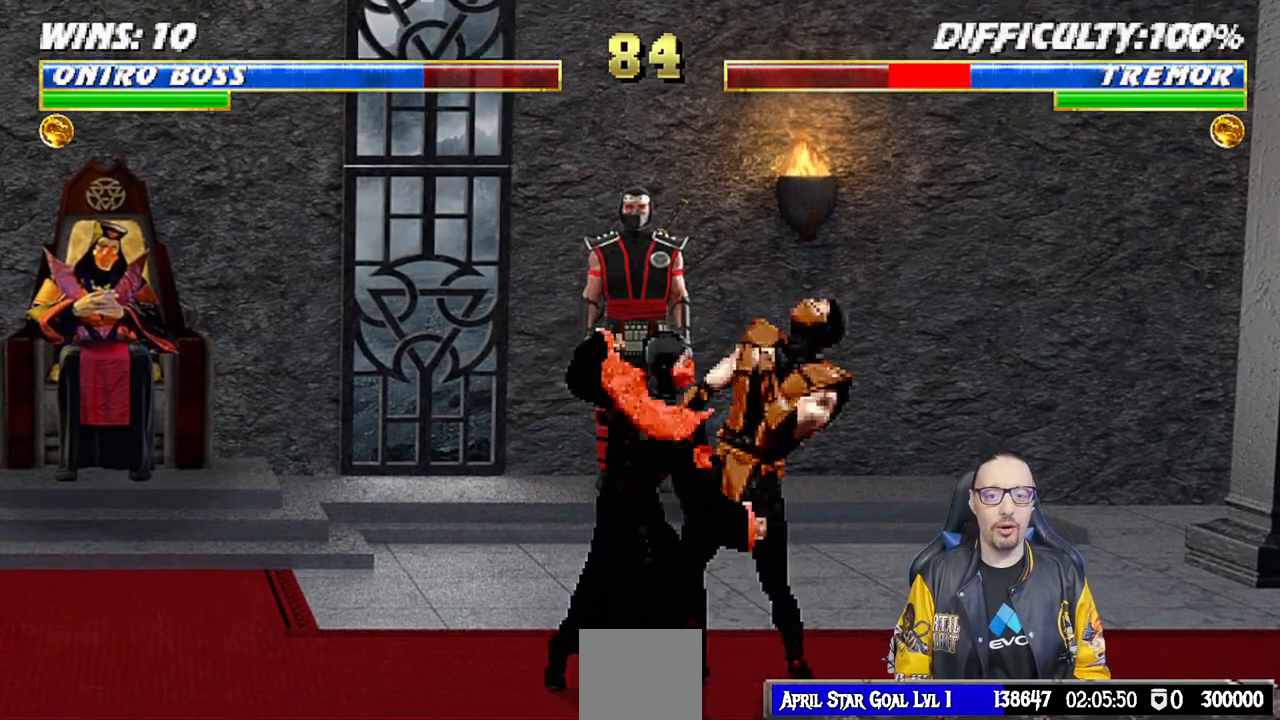
{"buttons": [], "left_stick": "center", "right_stick": "center", "events": [[200, "L1", "up"], [267, "CROSS", "up"]]}
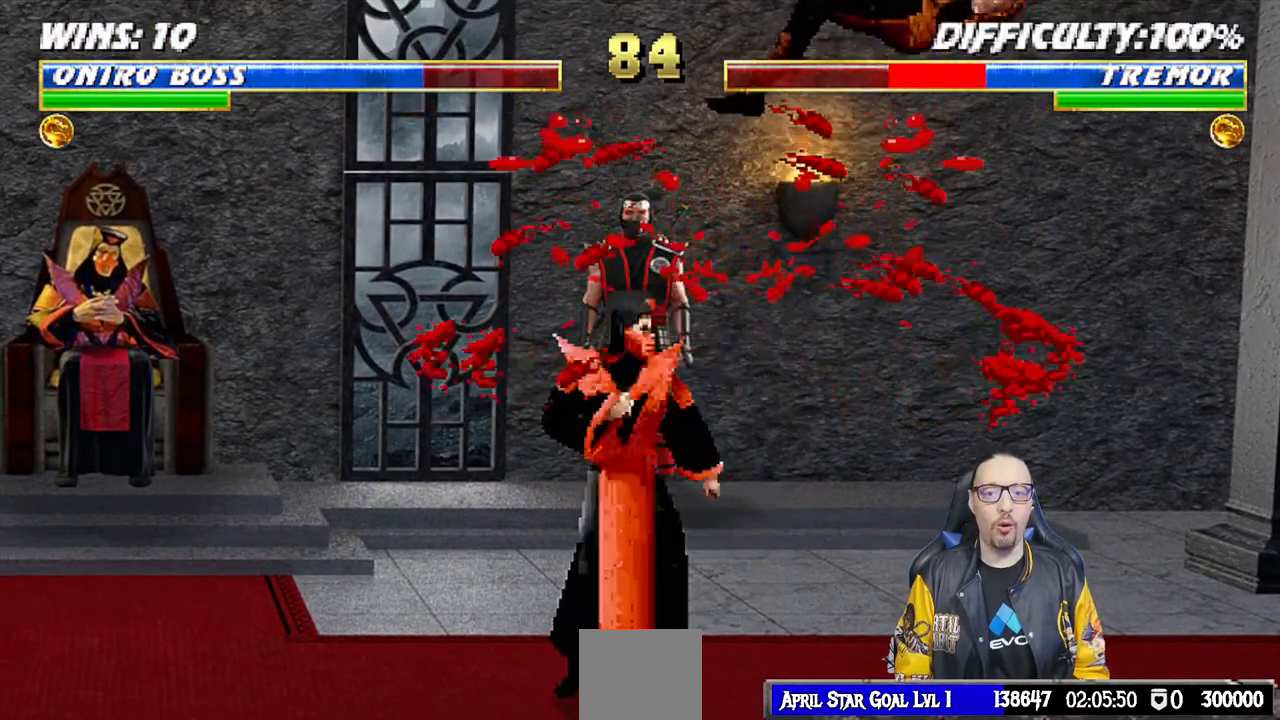
{"buttons": [], "left_stick": "center", "right_stick": "center", "events": [[83, "L1", "down"], [100, "DPAD_RIGHT", "down"], [133, "DPAD_UP", "down"], [217, "TRIANGLE", "down"], [317, "DPAD_UP", "up"], [317, "TRIANGLE", "up"], [333, "DPAD_RIGHT", "up"], [350, "L1", "up"], [367, "TRIANGLE", "down"], [500, "TRIANGLE", "up"]]}
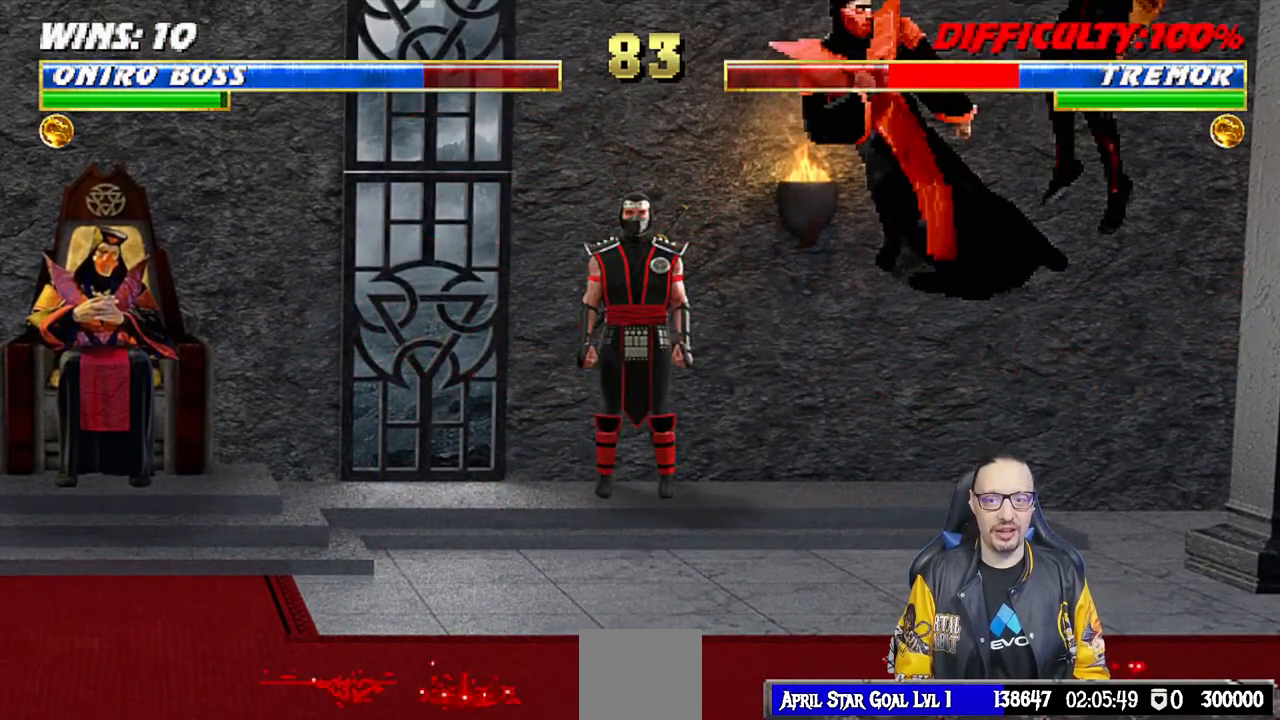
{"buttons": ["TRIANGLE"], "left_stick": "center", "right_stick": "center", "events": [[17, "DPAD_LEFT", "down"], [100, "DPAD_DOWN", "down"], [100, "DPAD_LEFT", "up"], [200, "DPAD_LEFT", "down"], [217, "DPAD_DOWN", "up"], [283, "DPAD_LEFT", "up"], [283, "TRIANGLE", "down"], [367, "TRIANGLE", "up"], [417, "TRIANGLE", "down"]]}
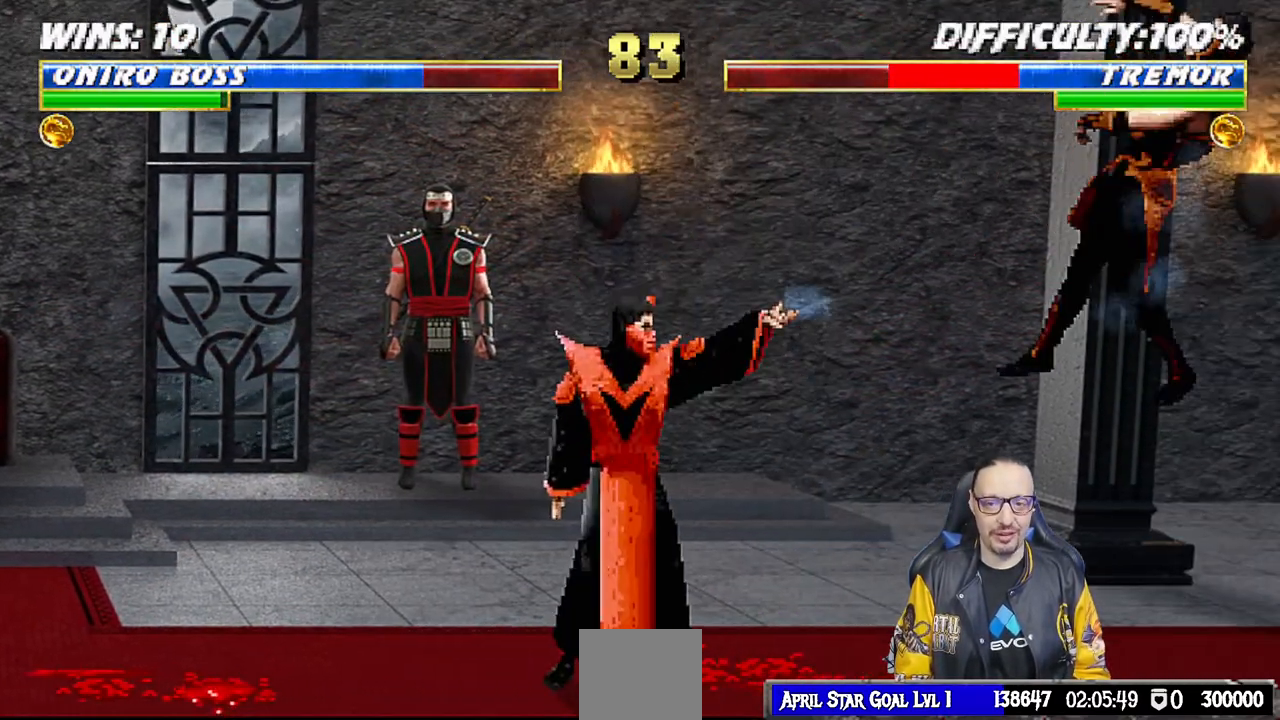
{"buttons": [], "left_stick": "center", "right_stick": "center", "events": [[100, "TRIANGLE", "up"]]}
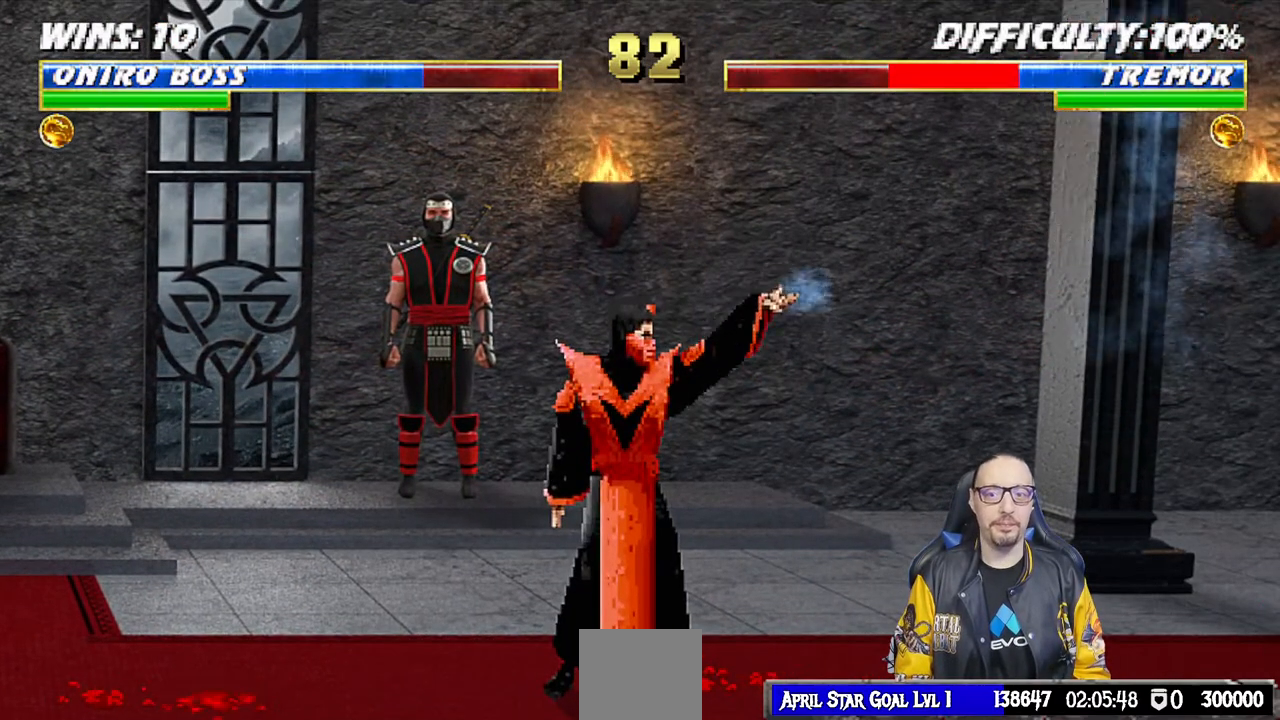
{"buttons": ["SQUARE", "L1", "DPAD_RIGHT"], "left_stick": "center", "right_stick": "center", "events": [[117, "DPAD_LEFT", "down"], [300, "DPAD_LEFT", "up"], [383, "DPAD_RIGHT", "down"], [383, "L1", "down"], [483, "SQUARE", "down"]]}
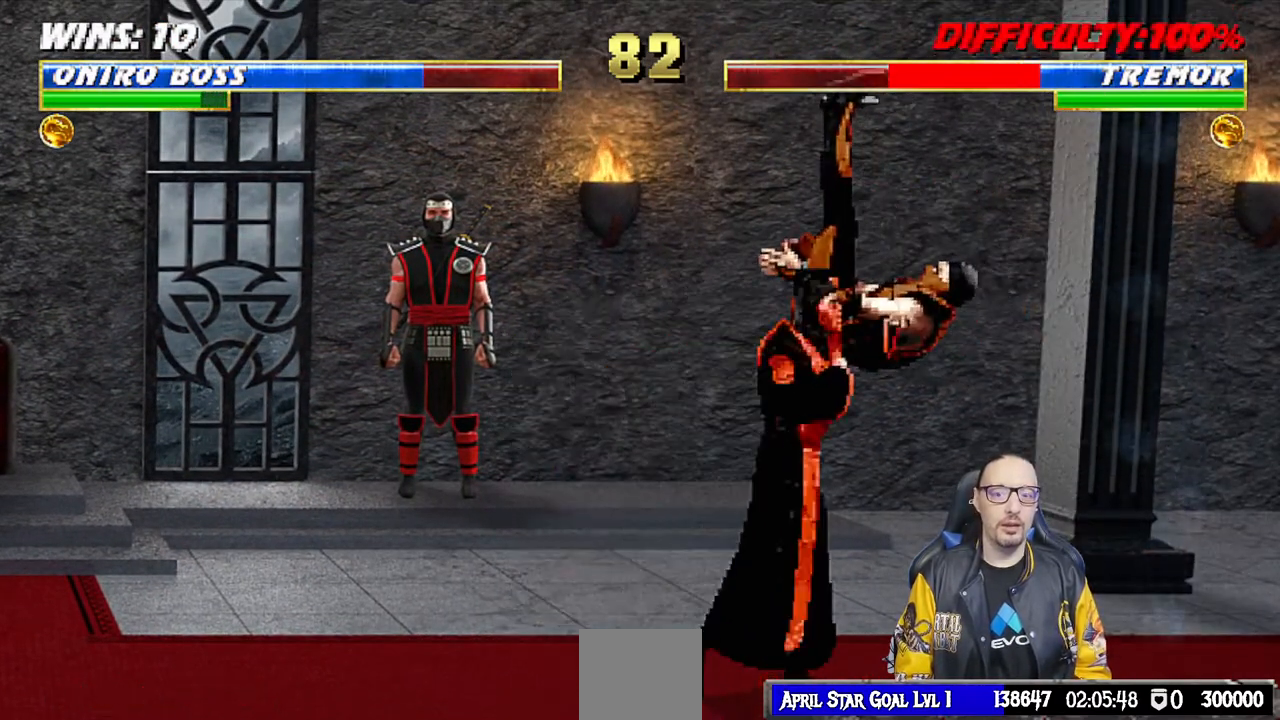
{"buttons": [], "left_stick": "center", "right_stick": "center", "events": [[33, "DPAD_RIGHT", "up"], [50, "L1", "up"], [133, "SQUARE", "up"], [150, "L1", "down"], [167, "DPAD_RIGHT", "down"], [183, "DPAD_UP", "down"], [350, "TRIANGLE", "down"], [433, "DPAD_RIGHT", "up"], [433, "DPAD_UP", "up"], [467, "L1", "up"], [483, "TRIANGLE", "up"]]}
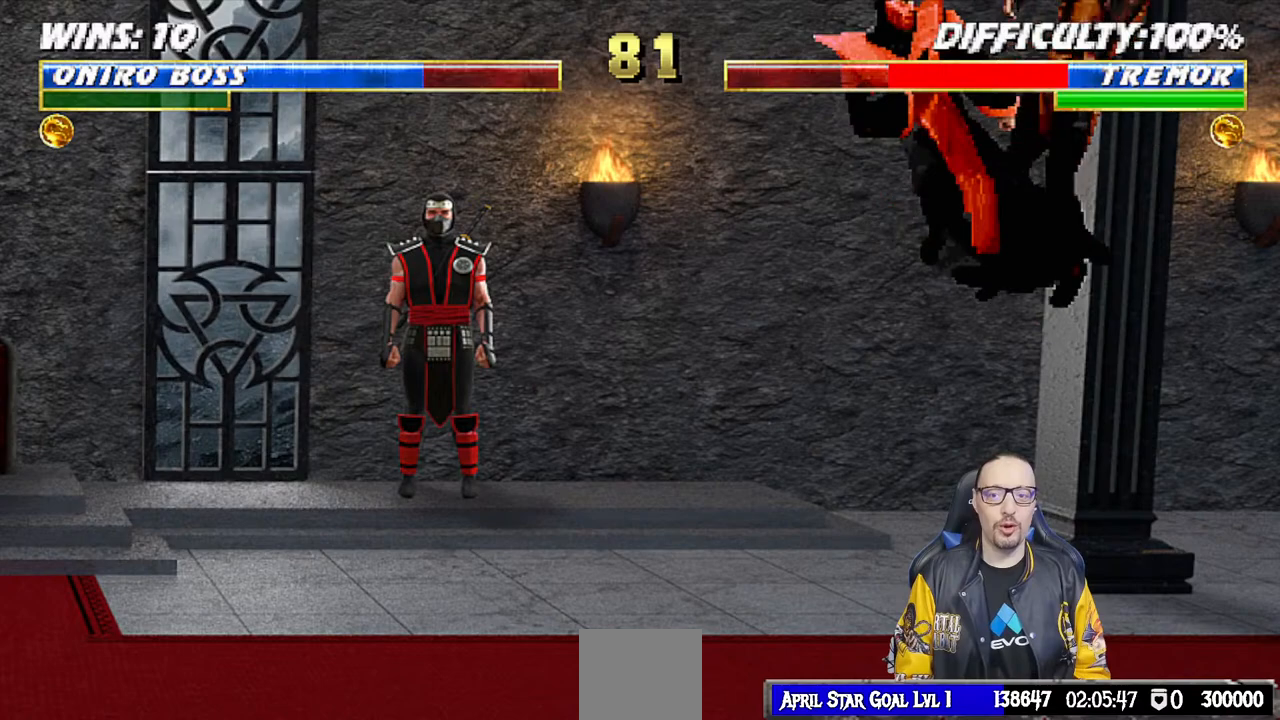
{"buttons": [], "left_stick": "center", "right_stick": "center", "events": [[150, "DPAD_LEFT", "down"], [250, "DPAD_DOWN", "down"], [267, "DPAD_LEFT", "up"], [317, "DPAD_LEFT", "down"], [350, "DPAD_DOWN", "up"], [367, "TRIANGLE", "down"], [383, "DPAD_LEFT", "up"], [467, "TRIANGLE", "up"]]}
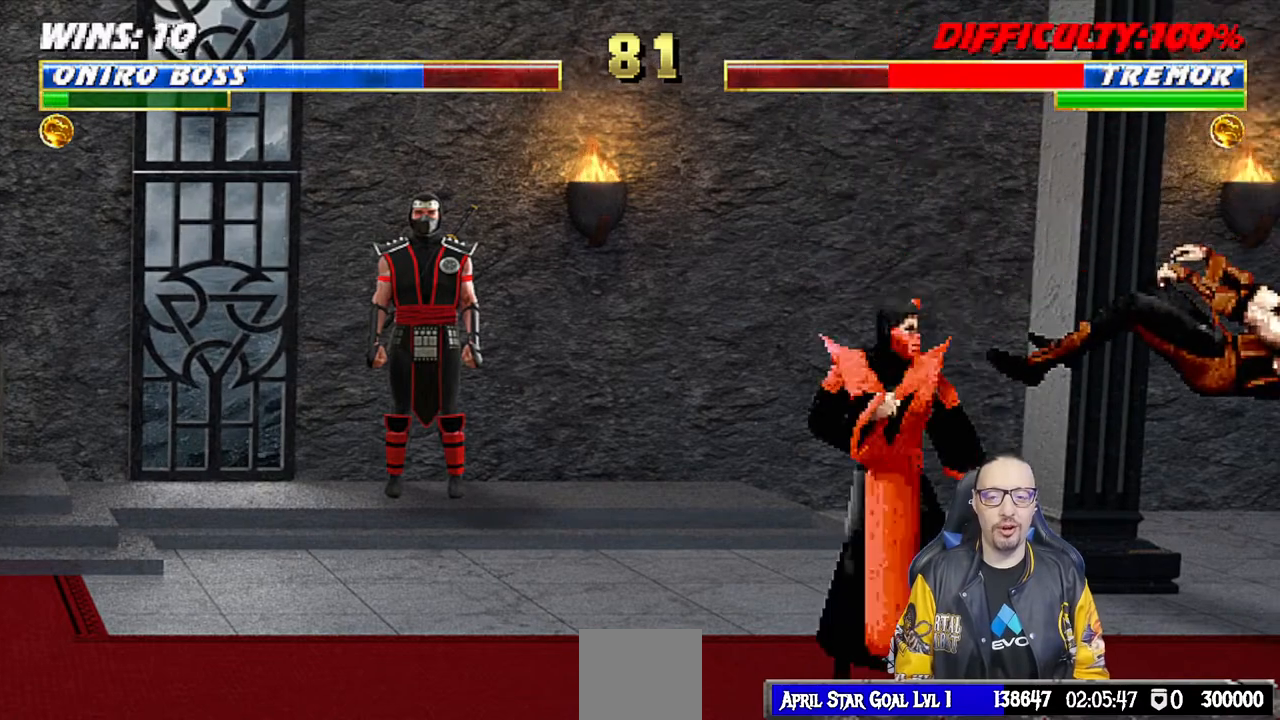
{"buttons": ["L1", "DPAD_UP", "DPAD_LEFT"], "left_stick": "center", "right_stick": "center", "events": [[17, "TRIANGLE", "down"], [217, "TRIANGLE", "up"], [450, "DPAD_LEFT", "down"], [450, "L1", "down"], [467, "DPAD_UP", "down"]]}
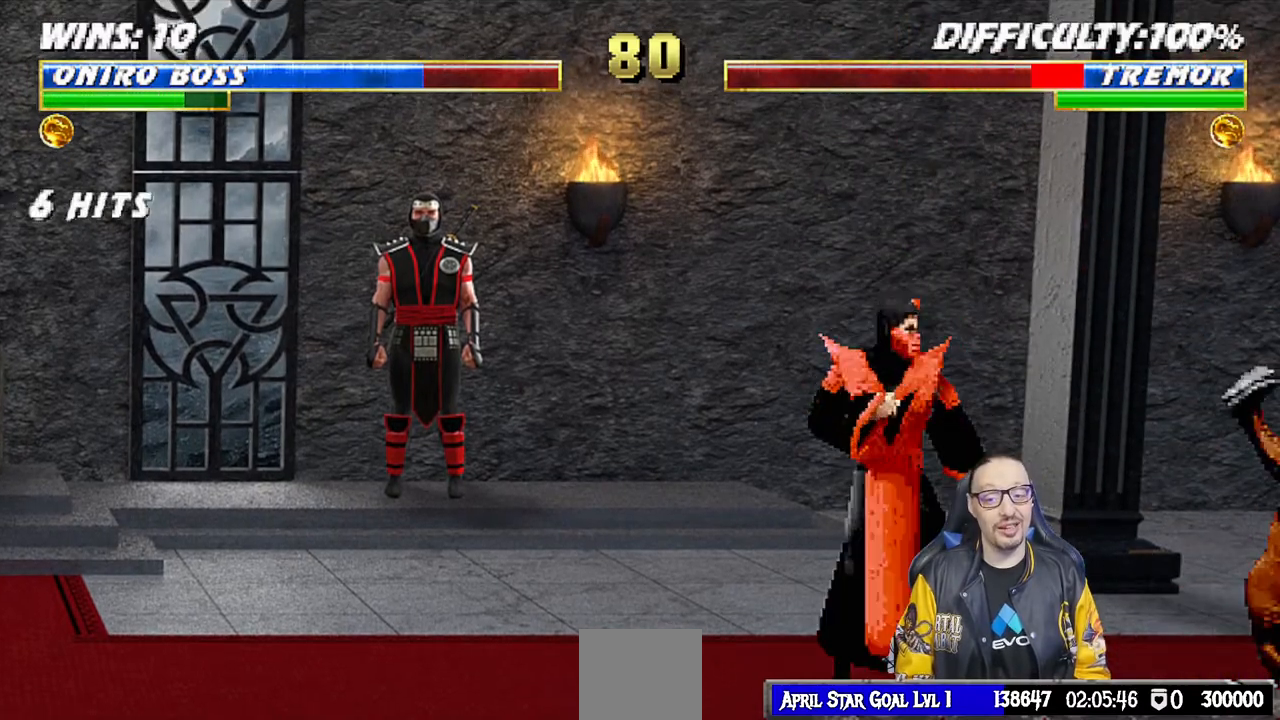
{"buttons": ["DPAD_DOWN"], "left_stick": "center", "right_stick": "center", "events": [[233, "TRIANGLE", "down"], [300, "DPAD_LEFT", "up"], [300, "DPAD_UP", "up"], [367, "L1", "up"], [417, "TRIANGLE", "up"], [433, "DPAD_DOWN", "down"]]}
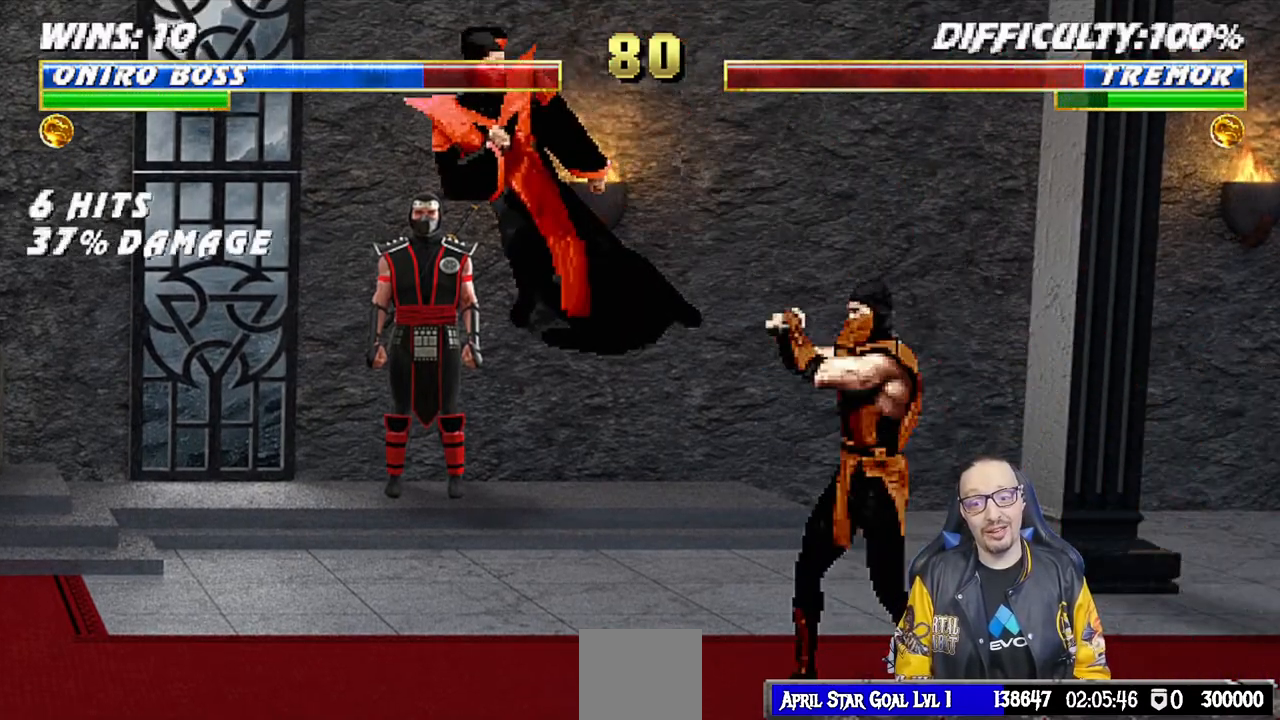
{"buttons": [], "left_stick": "center", "right_stick": "center", "events": [[17, "DPAD_RIGHT", "down"], [50, "DPAD_DOWN", "up"], [117, "CROSS", "down"], [150, "DPAD_RIGHT", "up"], [217, "CROSS", "up"], [267, "CROSS", "down"], [433, "CROSS", "up"]]}
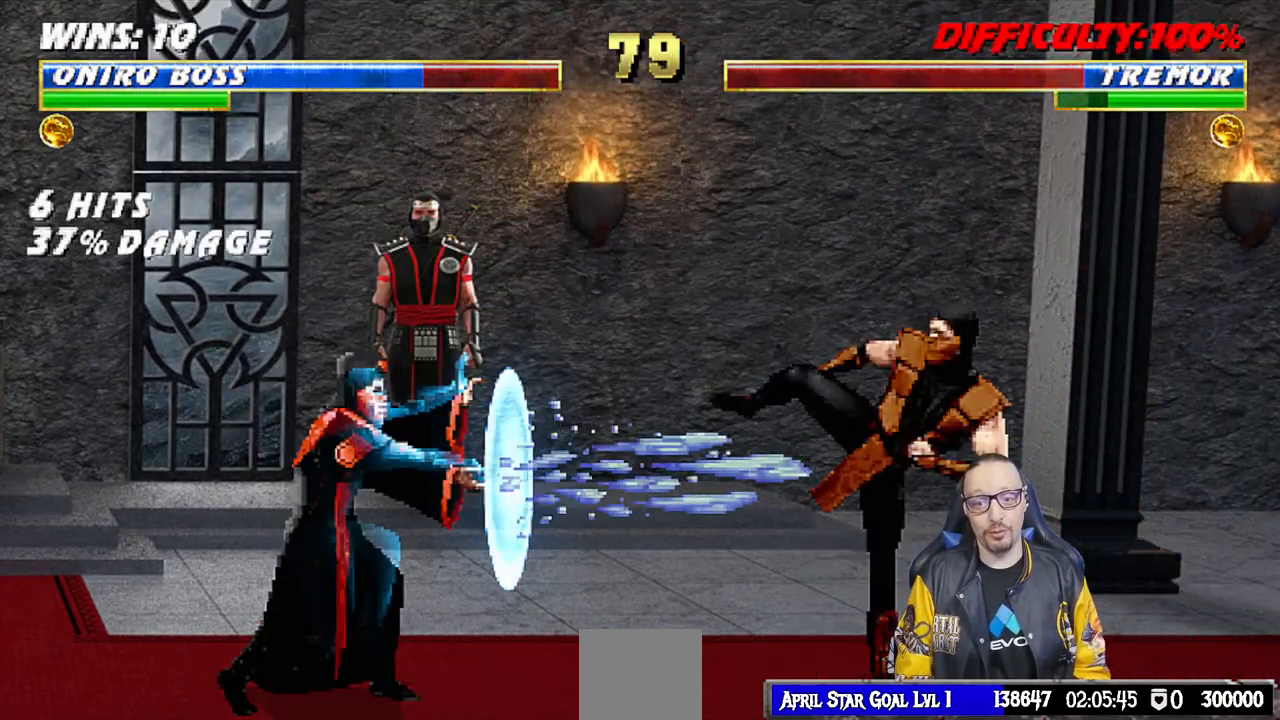
{"buttons": [], "left_stick": "center", "right_stick": "center", "events": []}
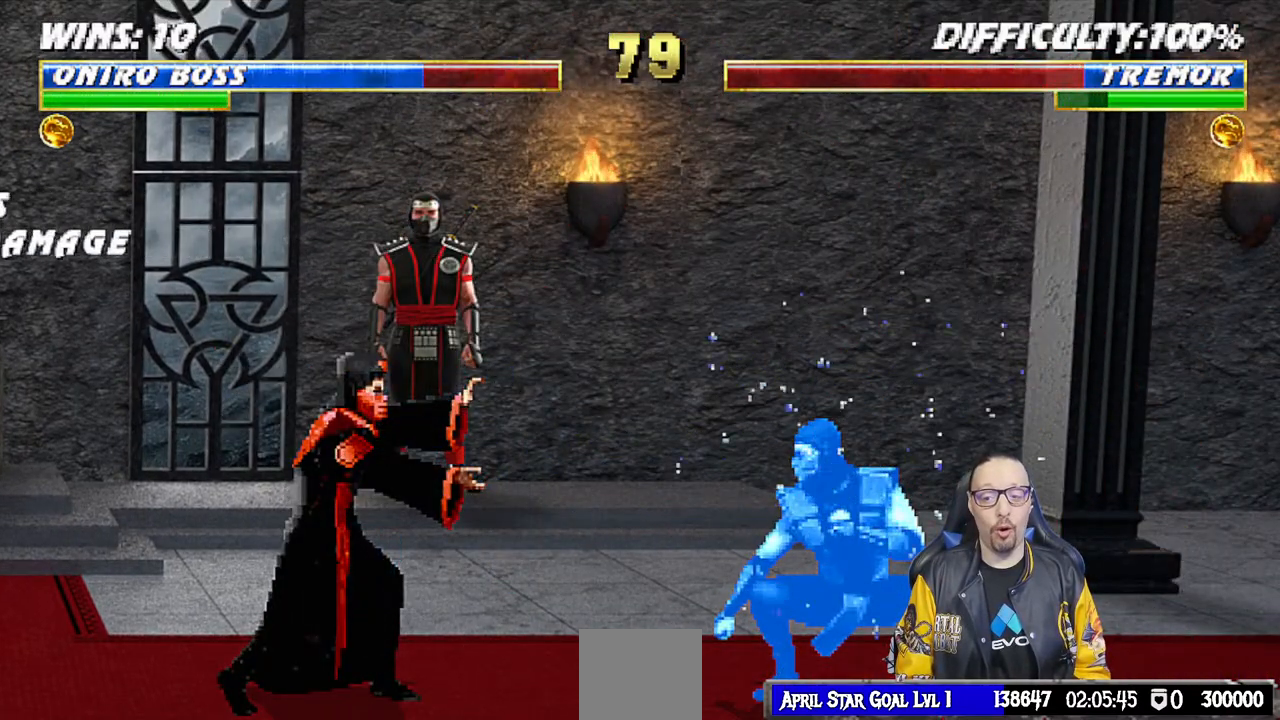
{"buttons": ["L1", "DPAD_UP", "DPAD_RIGHT"], "left_stick": "center", "right_stick": "center", "events": [[33, "DPAD_RIGHT", "down"], [67, "L1", "down"], [217, "DPAD_UP", "down"]]}
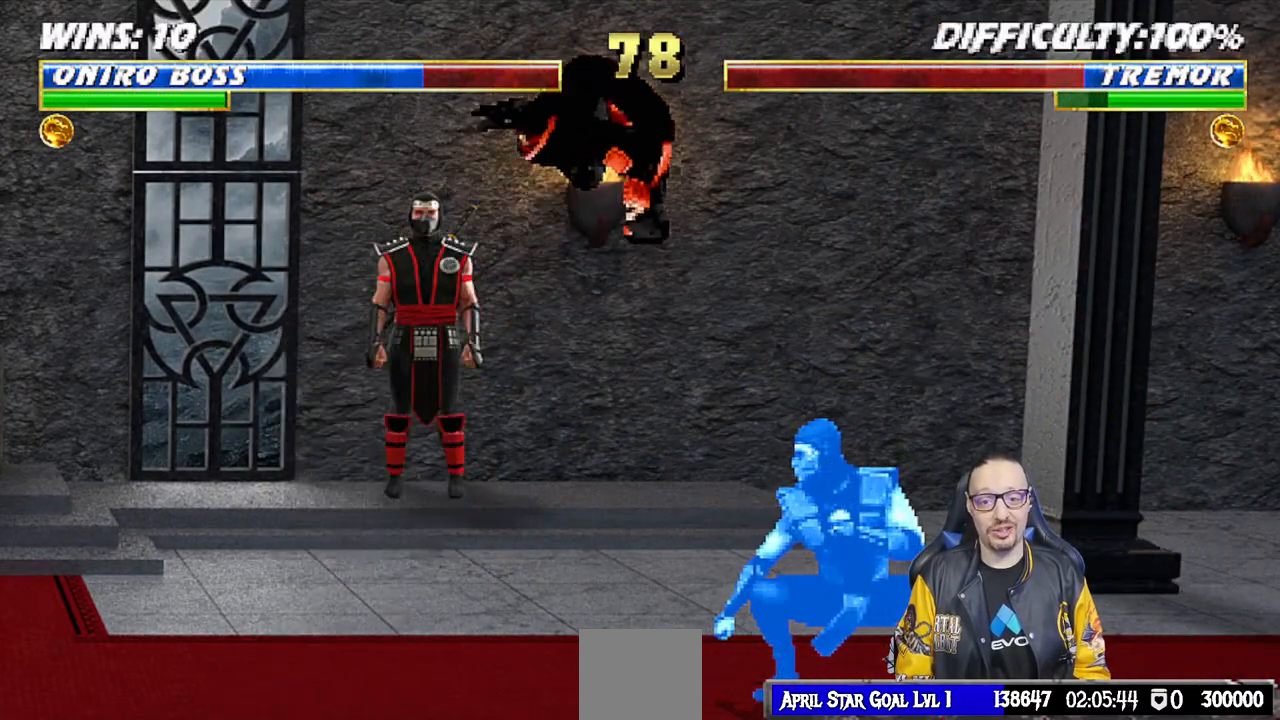
{"buttons": ["SQUARE", "L1", "DPAD_LEFT"], "left_stick": "center", "right_stick": "center", "events": [[133, "DPAD_UP", "up"], [200, "DPAD_RIGHT", "up"], [317, "SQUARE", "down"], [350, "DPAD_LEFT", "down"], [400, "SQUARE", "up"], [500, "SQUARE", "down"]]}
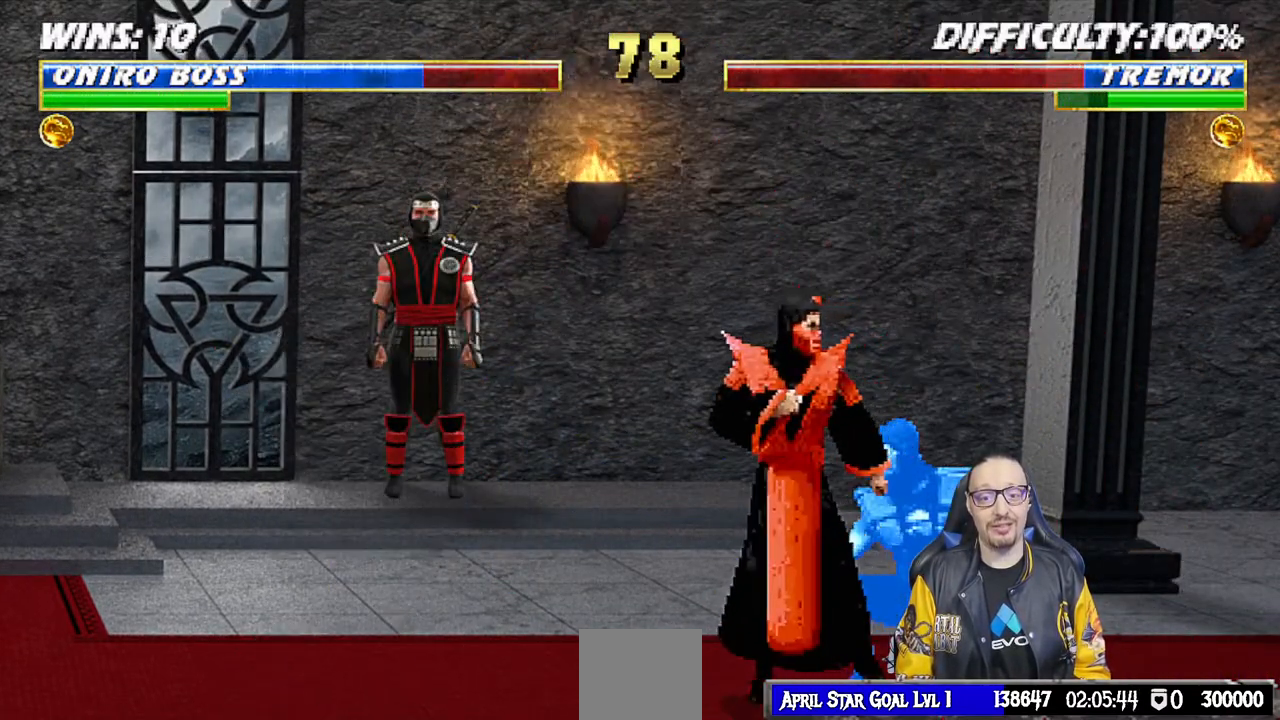
{"buttons": ["CIRCLE", "TRIANGLE", "L1", "DPAD_UP", "DPAD_RIGHT"], "left_stick": "center", "right_stick": "center", "events": [[67, "SQUARE", "up"], [133, "SQUARE", "down"], [233, "DPAD_LEFT", "up"], [250, "CROSS", "down"], [283, "SQUARE", "up"], [300, "CROSS", "up"], [400, "DPAD_RIGHT", "down"], [417, "DPAD_UP", "down"], [433, "TRIANGLE", "down"], [483, "CIRCLE", "down"]]}
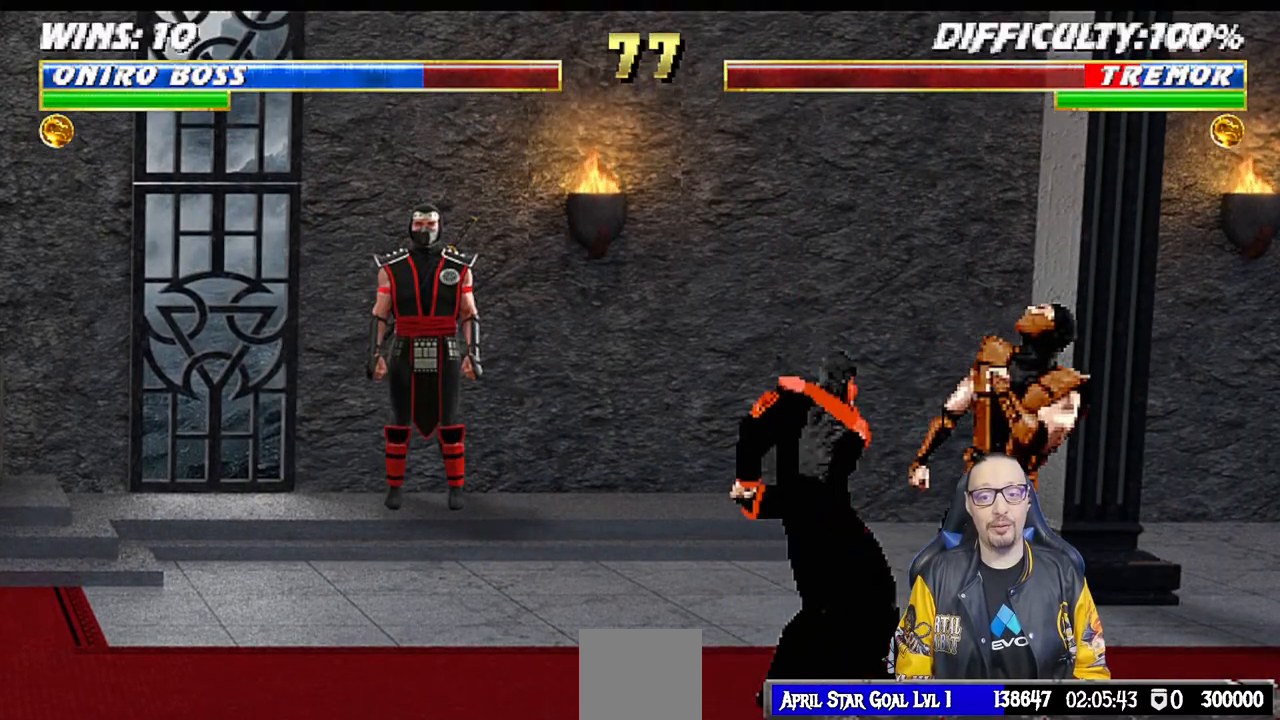
{"buttons": ["L1", "DPAD_UP", "DPAD_RIGHT"], "left_stick": "center", "right_stick": "center", "events": [[100, "TRIANGLE", "up"], [133, "CIRCLE", "up"], [167, "CIRCLE", "down"], [183, "TRIANGLE", "down"], [267, "TRIANGLE", "up"], [283, "CIRCLE", "up"], [350, "TRIANGLE", "down"], [367, "CIRCLE", "down"], [450, "CIRCLE", "up"], [467, "TRIANGLE", "up"]]}
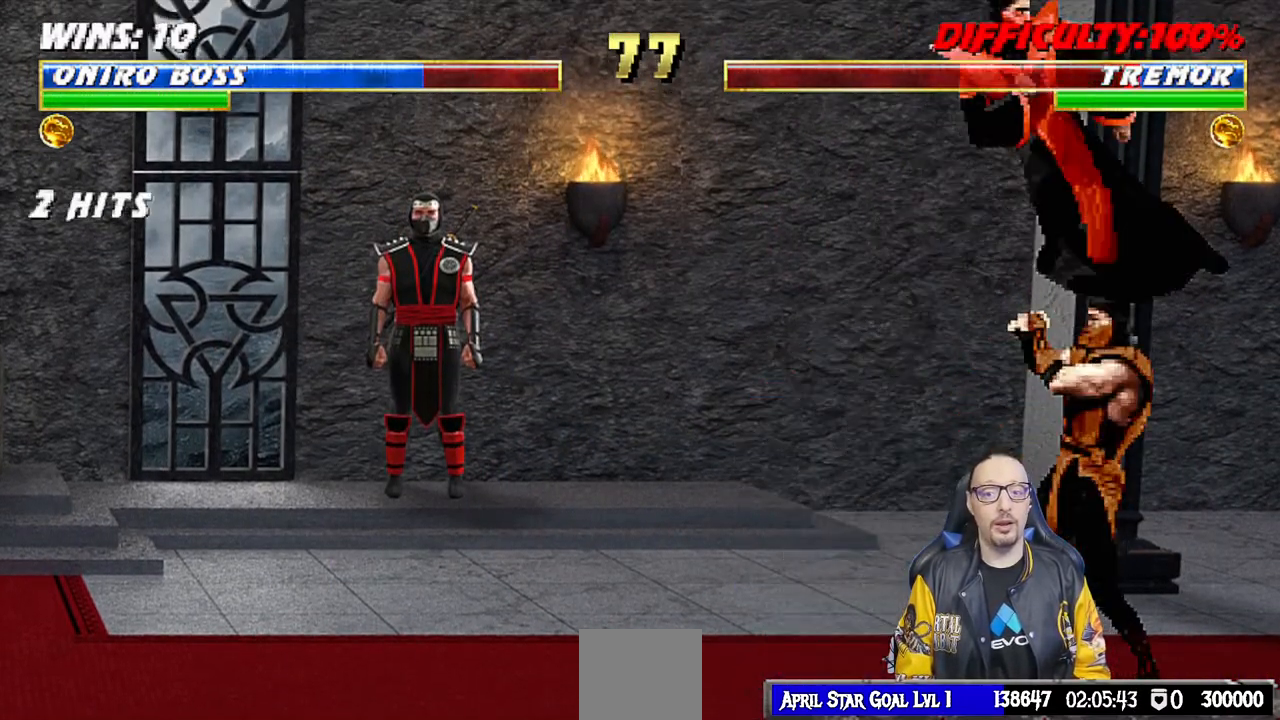
{"buttons": ["L1", "DPAD_UP", "DPAD_LEFT"], "left_stick": "center", "right_stick": "center", "events": [[17, "TRIANGLE", "down"], [33, "DPAD_UP", "up"], [67, "DPAD_RIGHT", "up"], [100, "L1", "up"], [217, "TRIANGLE", "up"], [350, "L1", "down"], [367, "DPAD_LEFT", "down"], [383, "DPAD_UP", "down"]]}
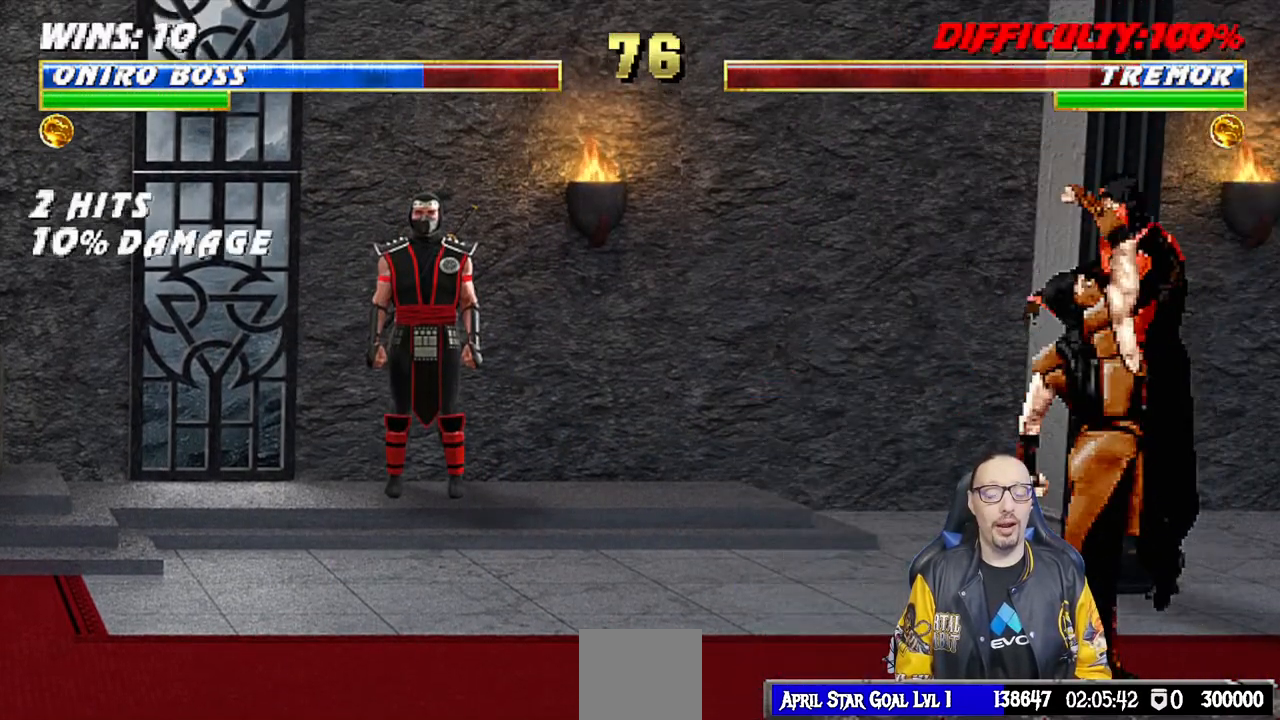
{"buttons": ["L1", "R1", "DPAD_DOWN", "DPAD_RIGHT"], "left_stick": "center", "right_stick": "center", "events": [[200, "DPAD_LEFT", "up"], [217, "DPAD_UP", "up"], [333, "DPAD_DOWN", "down"], [333, "L1", "up"], [350, "DPAD_RIGHT", "down"], [383, "R1", "down"], [433, "L1", "down"]]}
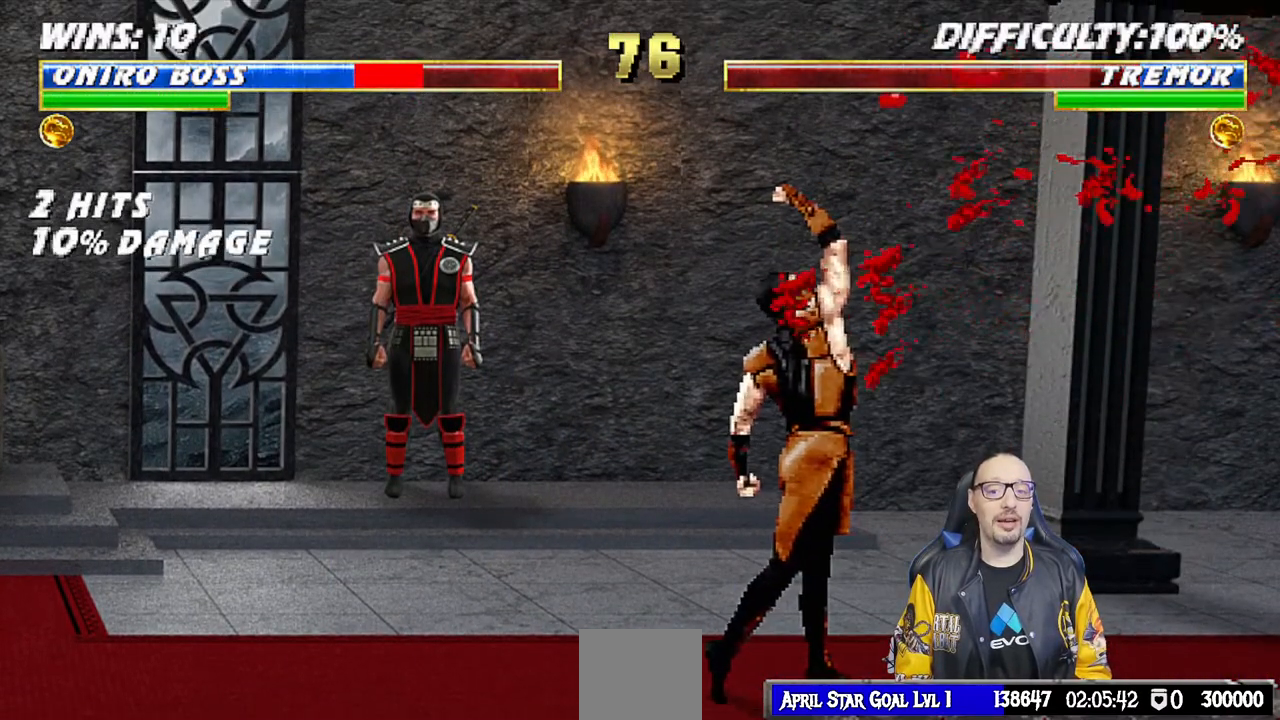
{"buttons": ["L1", "R1", "DPAD_DOWN", "DPAD_RIGHT"], "left_stick": "center", "right_stick": "center", "events": []}
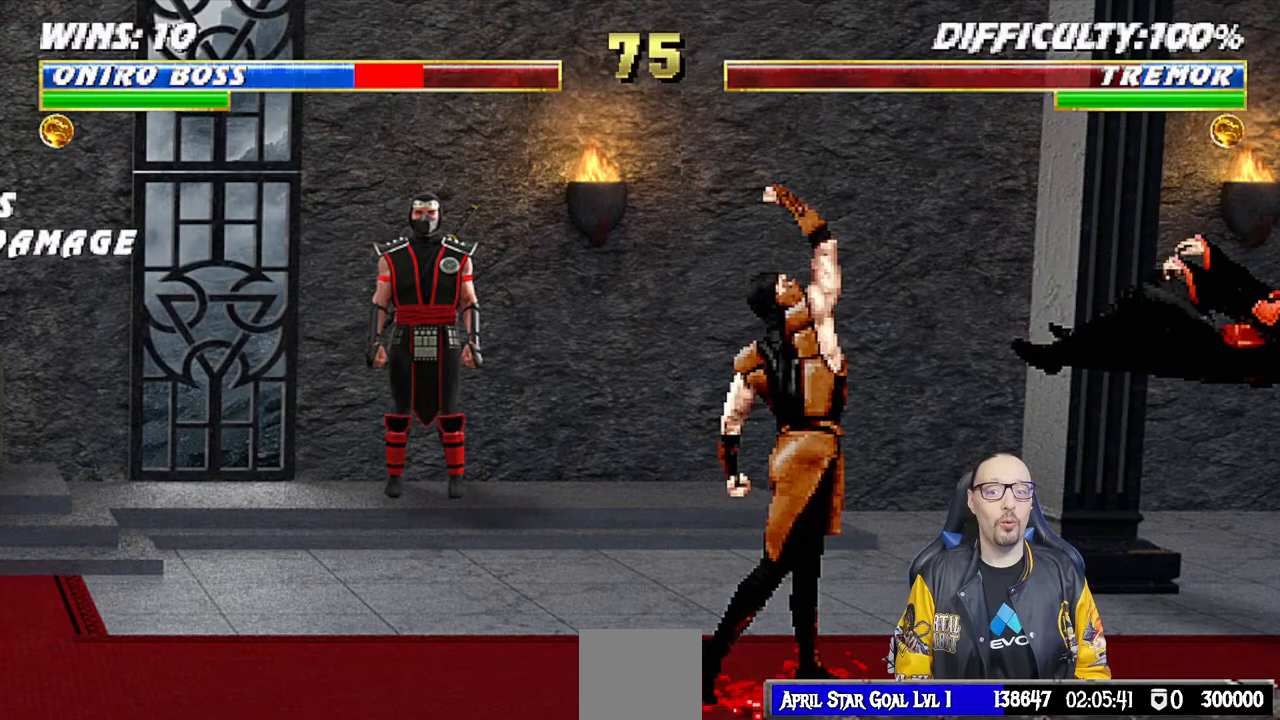
{"buttons": ["L1", "DPAD_UP", "DPAD_LEFT"], "left_stick": "center", "right_stick": "center", "events": [[167, "DPAD_DOWN", "up"], [200, "DPAD_RIGHT", "up"], [200, "L1", "up"], [200, "R1", "up"], [367, "DPAD_LEFT", "down"], [367, "L1", "down"], [400, "DPAD_UP", "down"]]}
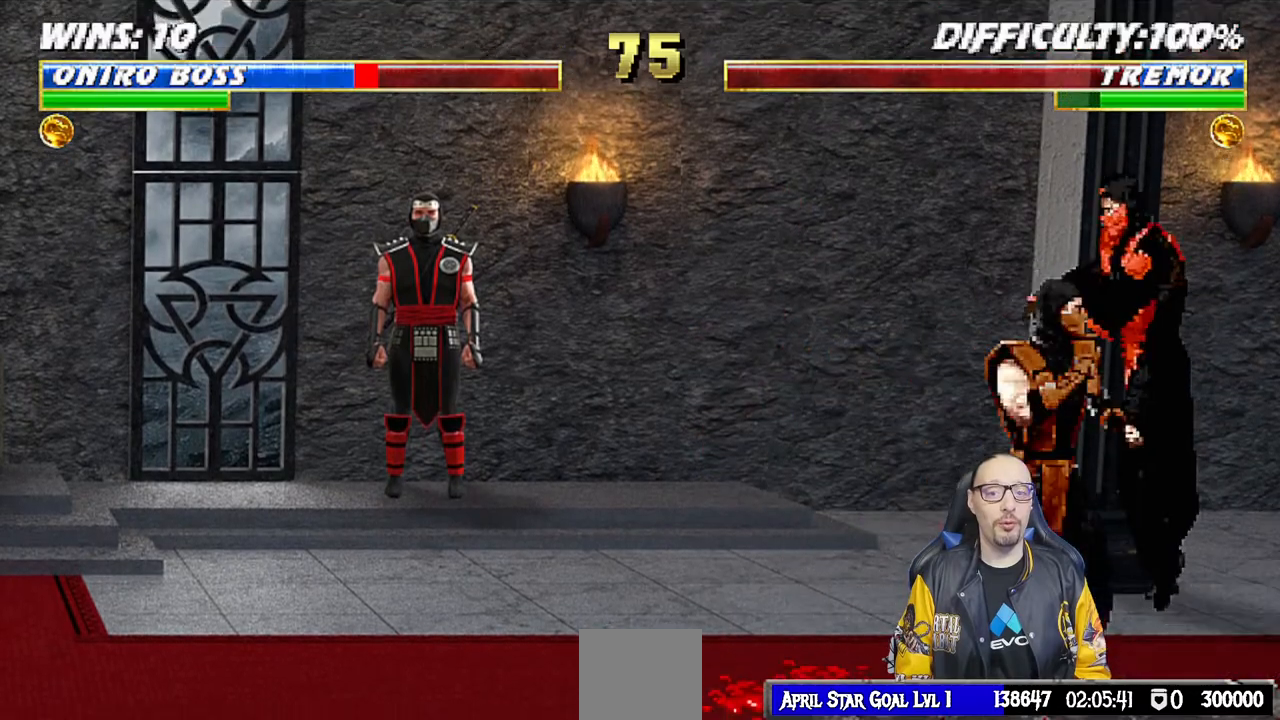
{"buttons": [], "left_stick": "center", "right_stick": "center", "events": [[33, "TRIANGLE", "down"], [83, "TRIANGLE", "up"], [167, "TRIANGLE", "down"], [217, "DPAD_LEFT", "up"], [250, "DPAD_UP", "up"], [300, "TRIANGLE", "up"], [317, "L1", "up"]]}
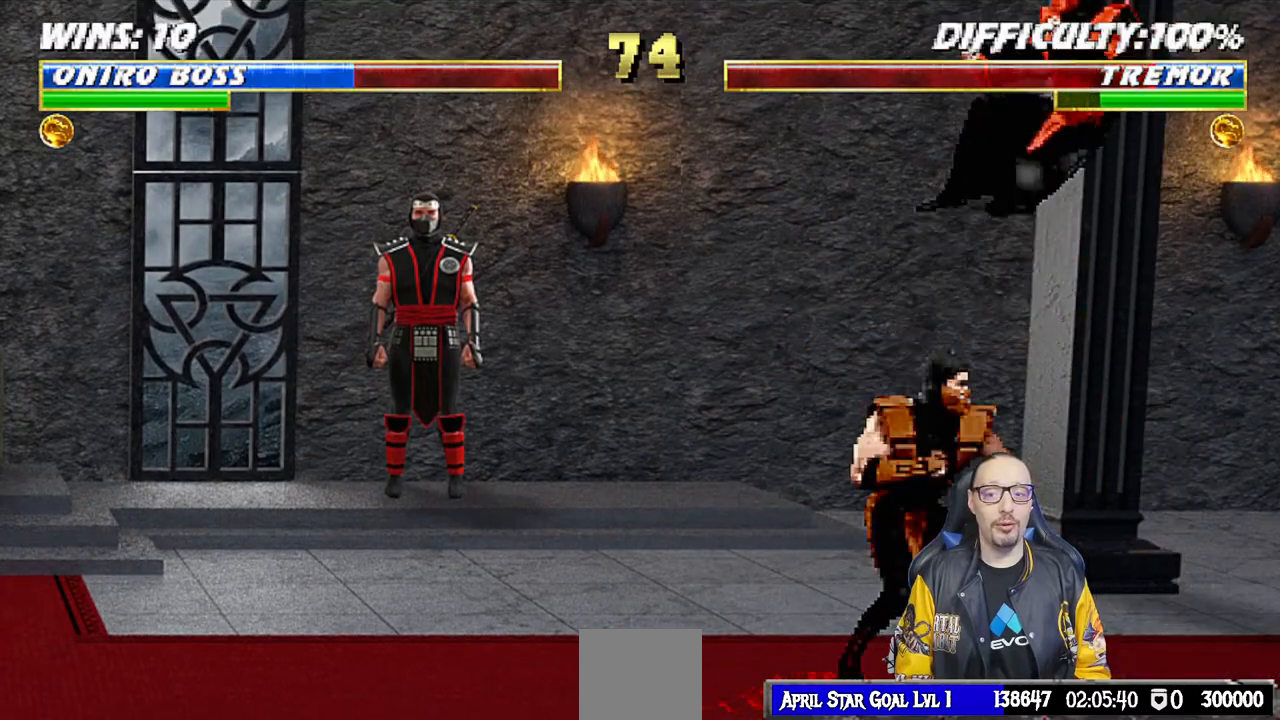
{"buttons": [], "left_stick": "center", "right_stick": "center", "events": [[350, "DPAD_LEFT", "down"], [350, "L1", "down"], [367, "DPAD_UP", "down"], [483, "DPAD_LEFT", "up"], [483, "DPAD_UP", "up"], [500, "L1", "up"]]}
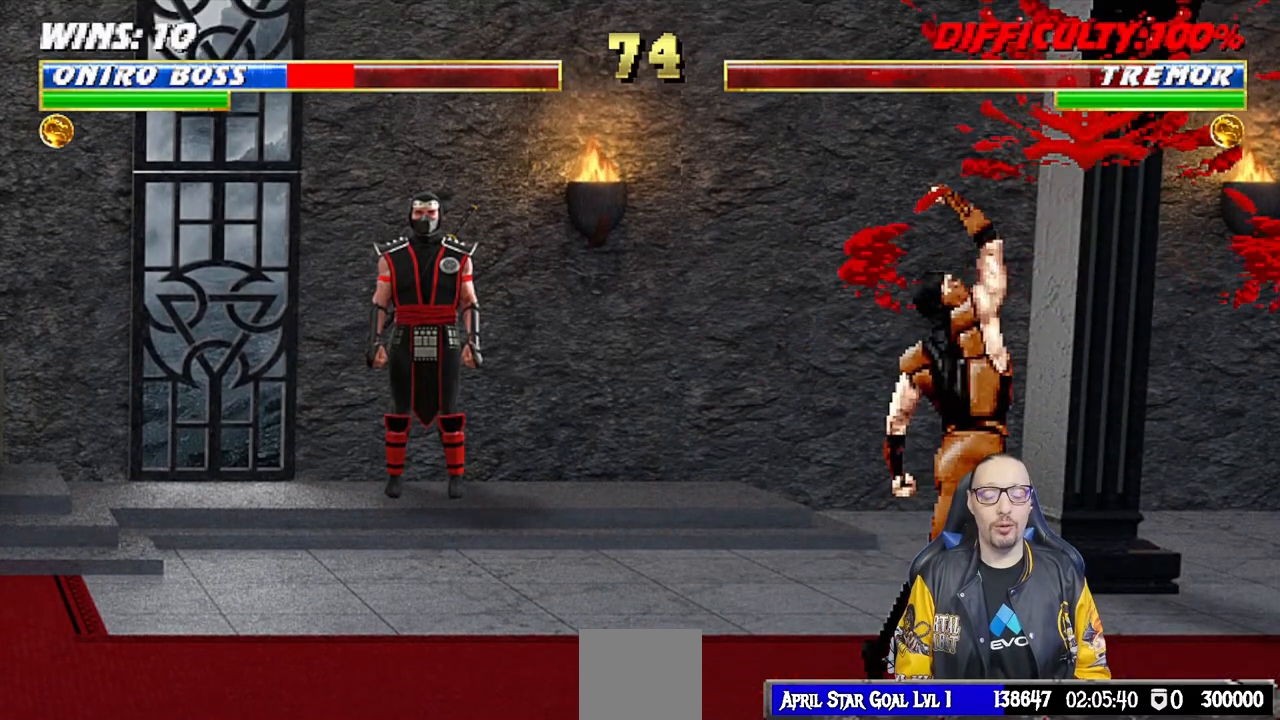
{"buttons": ["L1", "R1", "DPAD_RIGHT"], "left_stick": "center", "right_stick": "center", "events": [[33, "DPAD_DOWN", "down"], [50, "DPAD_RIGHT", "down"], [50, "R1", "down"], [100, "L1", "down"], [183, "DPAD_DOWN", "up"]]}
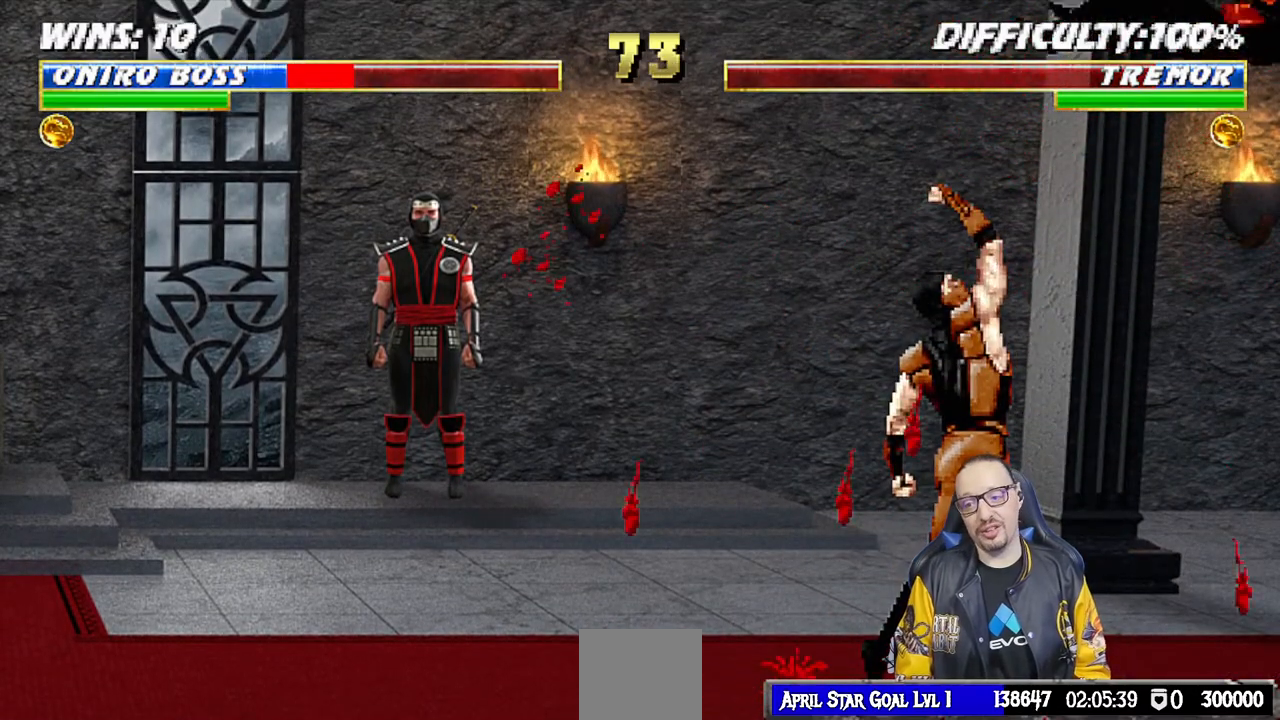
{"buttons": ["L1", "R1", "DPAD_DOWN", "DPAD_RIGHT"], "left_stick": "center", "right_stick": "center", "events": [[317, "DPAD_DOWN", "down"], [367, "DPAD_DOWN", "up"], [417, "DPAD_DOWN", "down"]]}
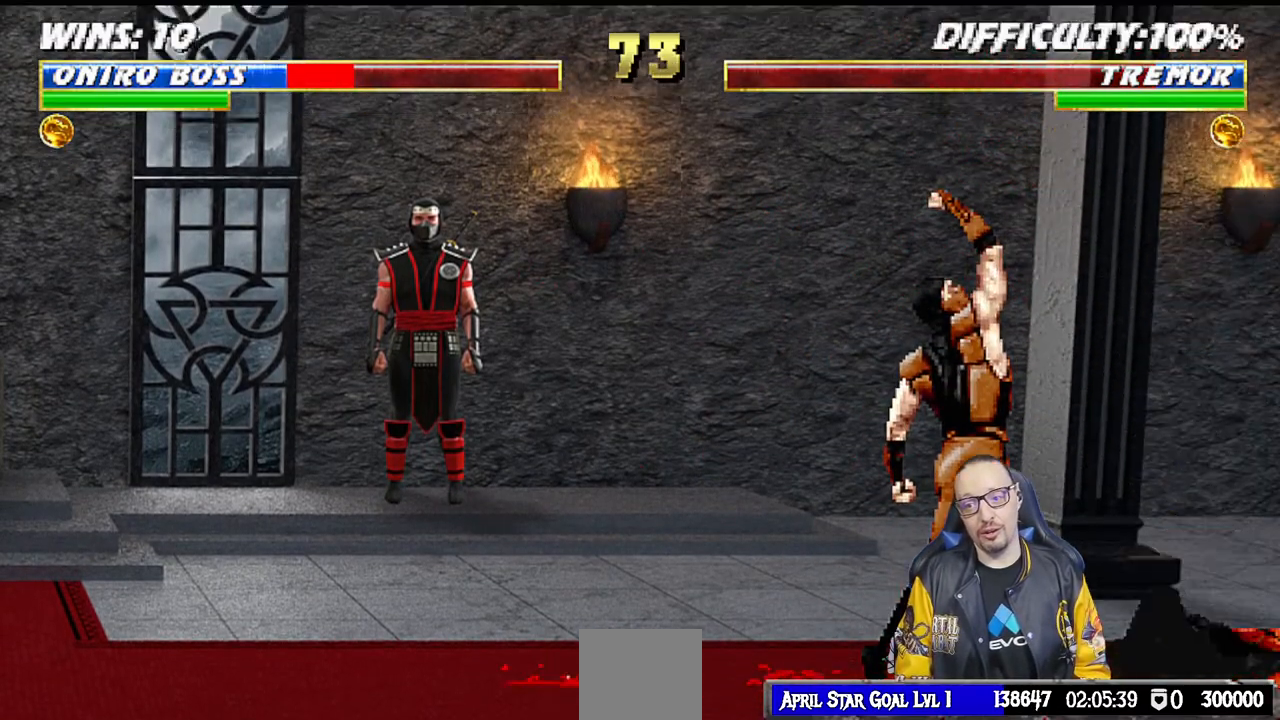
{"buttons": ["L1", "R1", "DPAD_RIGHT"], "left_stick": "center", "right_stick": "center", "events": [[150, "DPAD_DOWN", "up"]]}